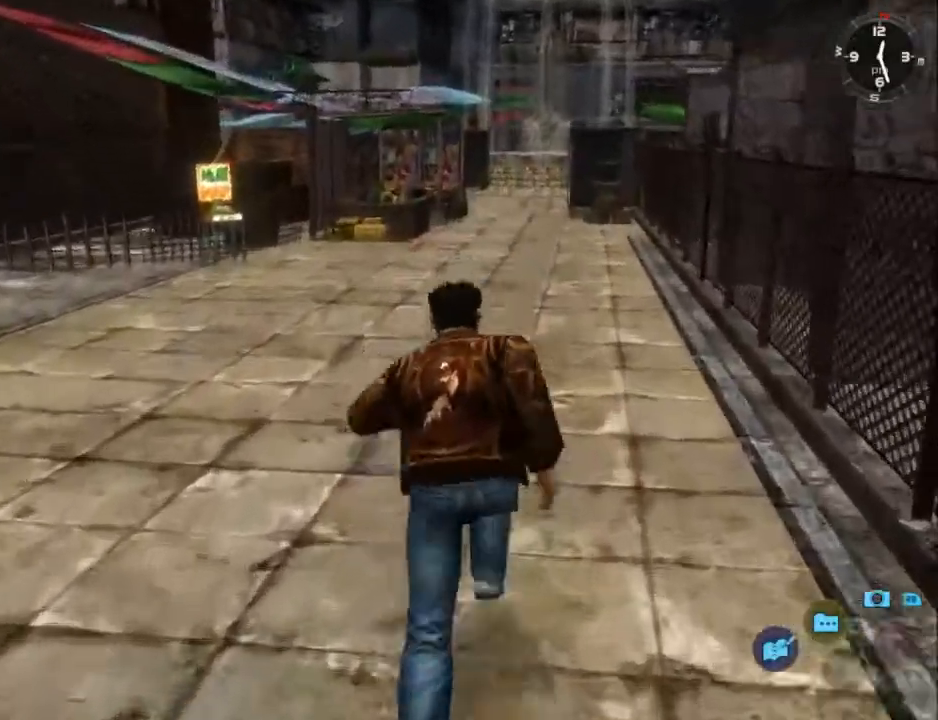
Gameplay with a controller (Xbox layout); each line is a JSON object with the inputs held at the frame after it. "events" lists button and stick changes between this image and that frame as [ms after this image, input, new state], when the widget could be followed in between. Not read: SHARE.
{"buttons": ["L2", "DPAD_RIGHT"], "left_stick": "center", "right_stick": "down", "events": [[467, "DPAD_RIGHT", "down"]]}
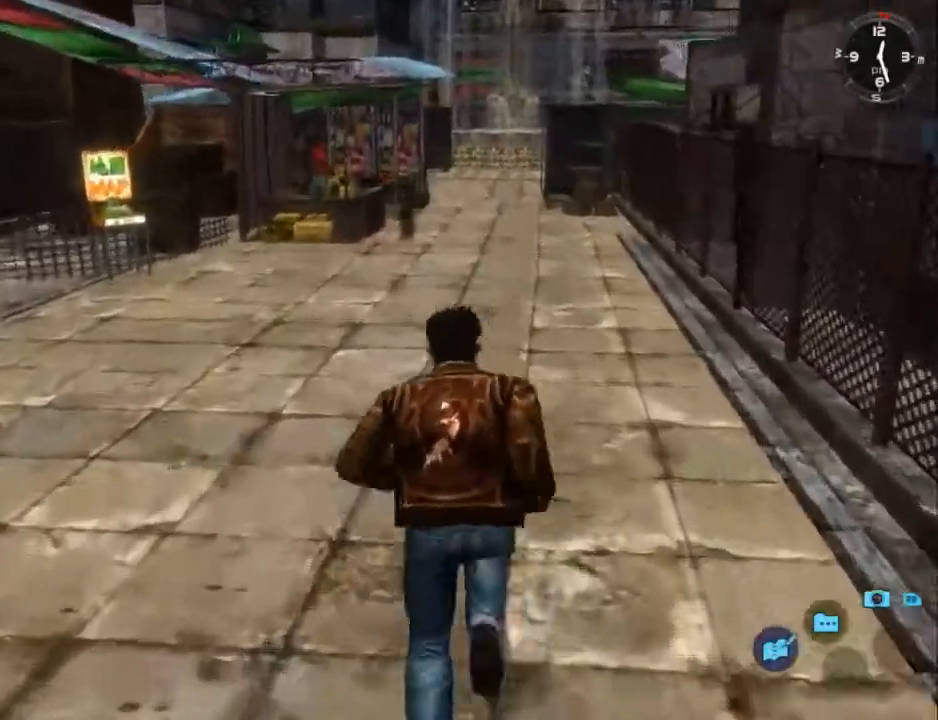
{"buttons": ["L2"], "left_stick": "center", "right_stick": "down", "events": [[33, "DPAD_RIGHT", "up"]]}
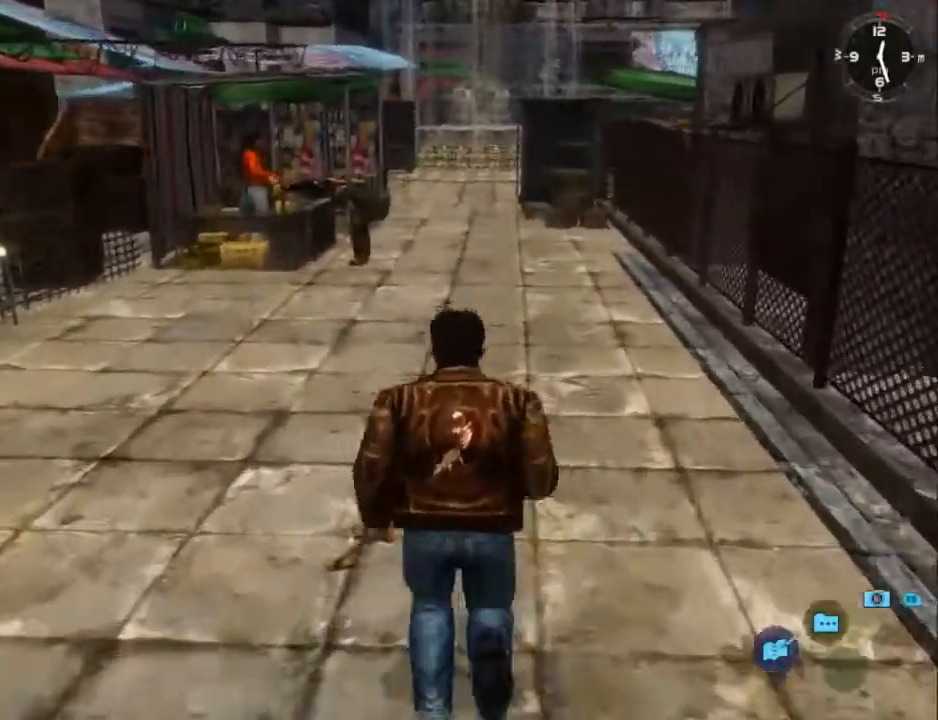
{"buttons": ["L2"], "left_stick": "center", "right_stick": "down", "events": []}
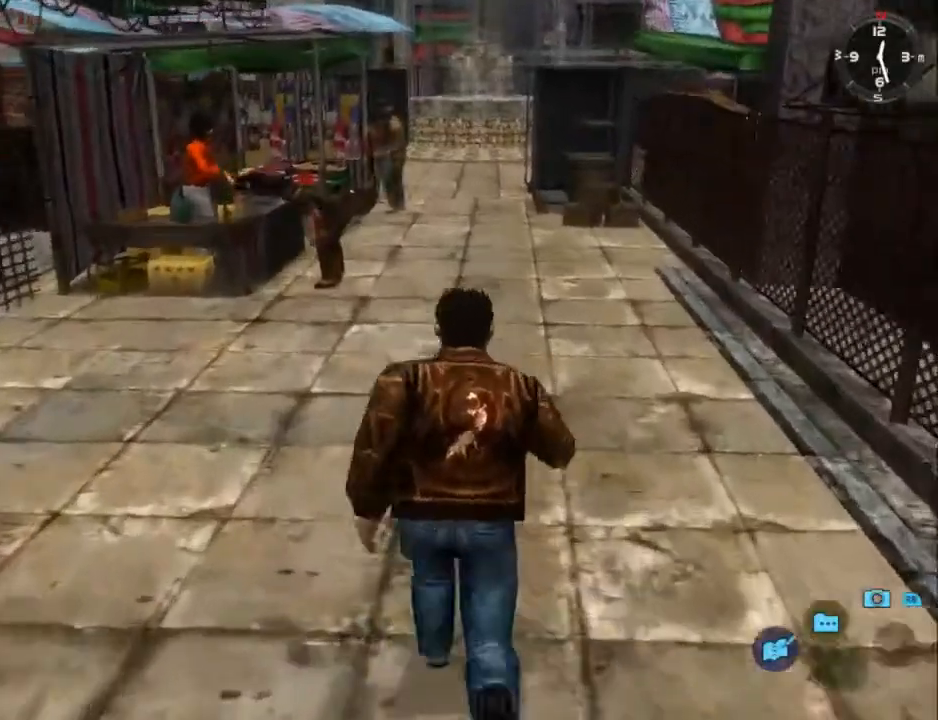
{"buttons": ["L2"], "left_stick": "center", "right_stick": "down-right", "events": [[367, "right_stick", "down-right"]]}
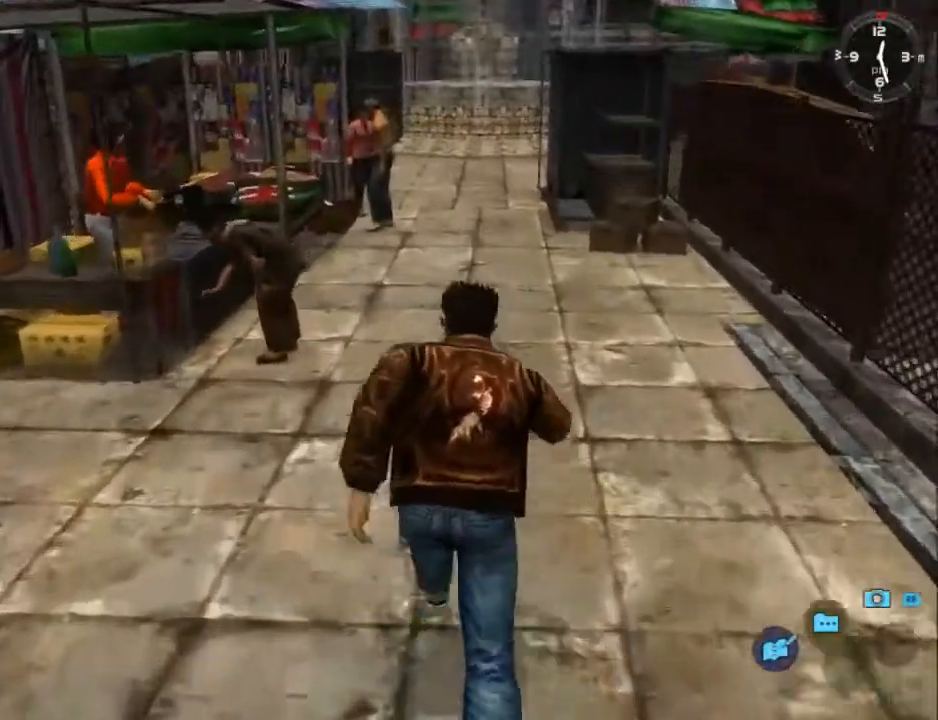
{"buttons": ["L2"], "left_stick": "center", "right_stick": "down-right", "events": []}
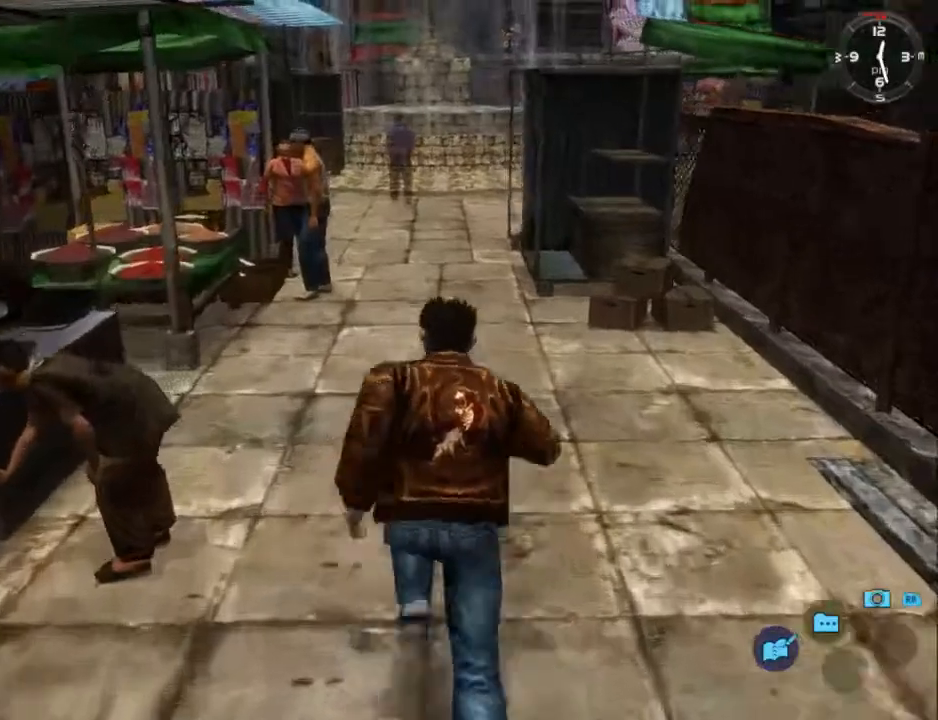
{"buttons": ["L2"], "left_stick": "center", "right_stick": "down-right", "events": []}
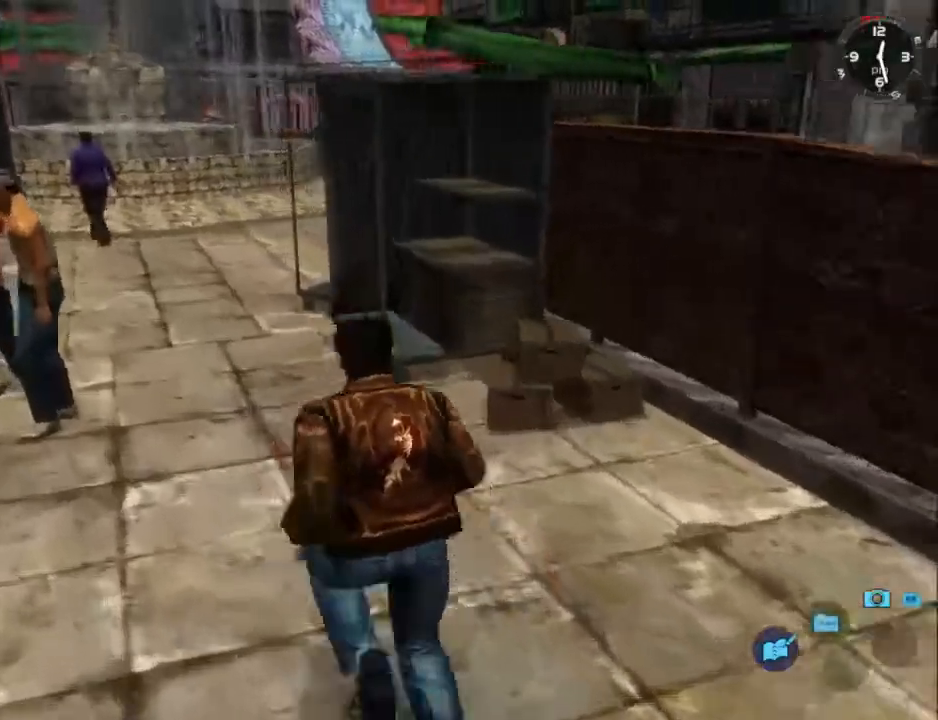
{"buttons": ["L2"], "left_stick": "center", "right_stick": "down-right", "events": []}
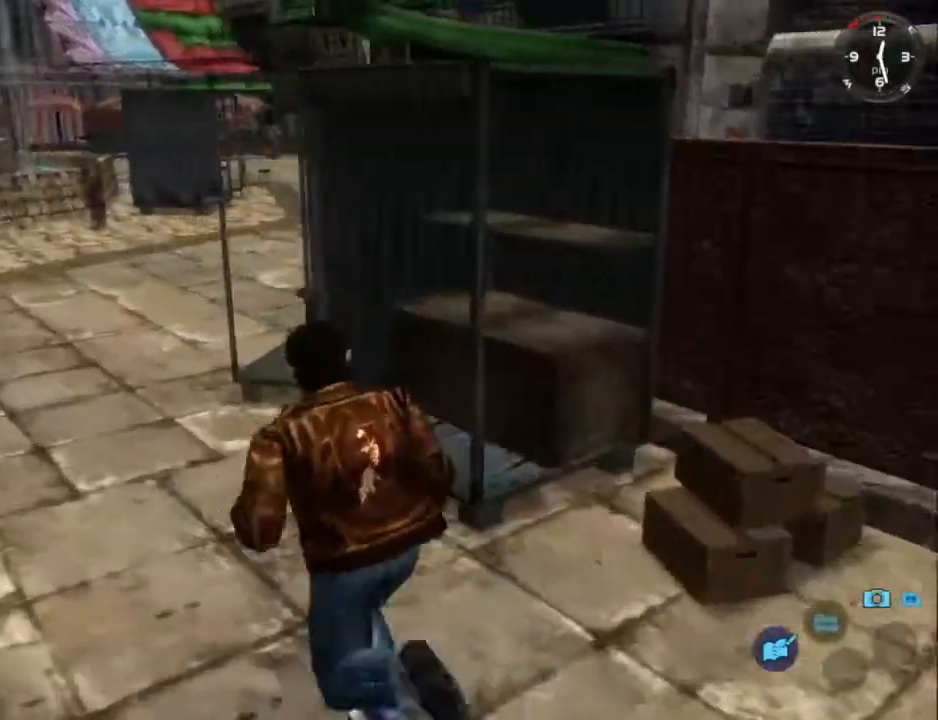
{"buttons": ["L2", "DPAD_RIGHT"], "left_stick": "center", "right_stick": "down", "events": [[333, "DPAD_RIGHT", "down"], [433, "right_stick", "down"]]}
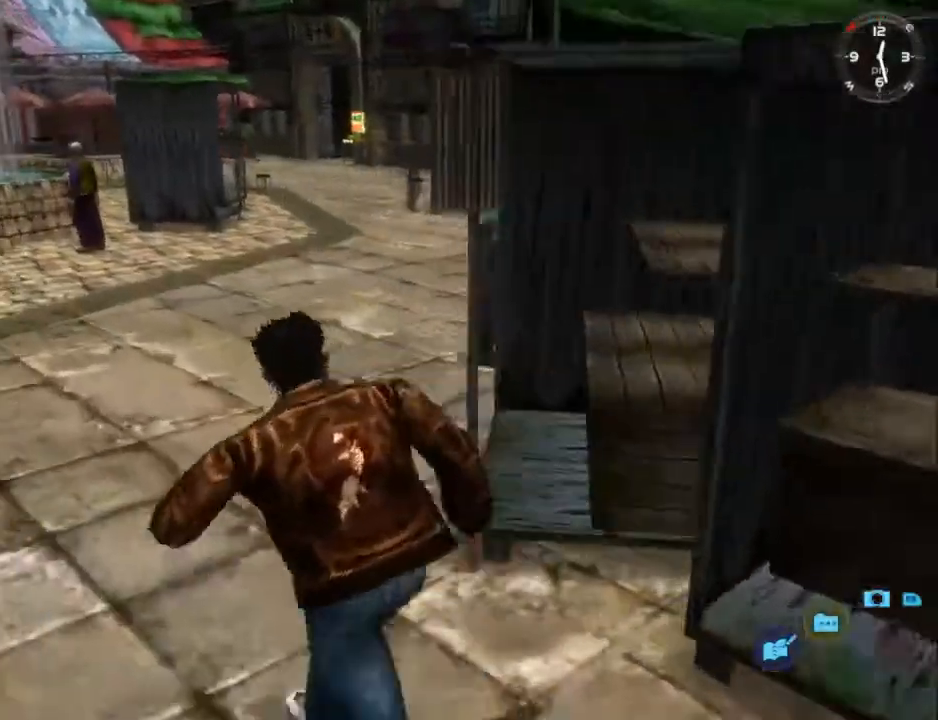
{"buttons": ["L2"], "left_stick": "center", "right_stick": "down-left", "events": [[400, "DPAD_RIGHT", "up"], [467, "right_stick", "down-left"]]}
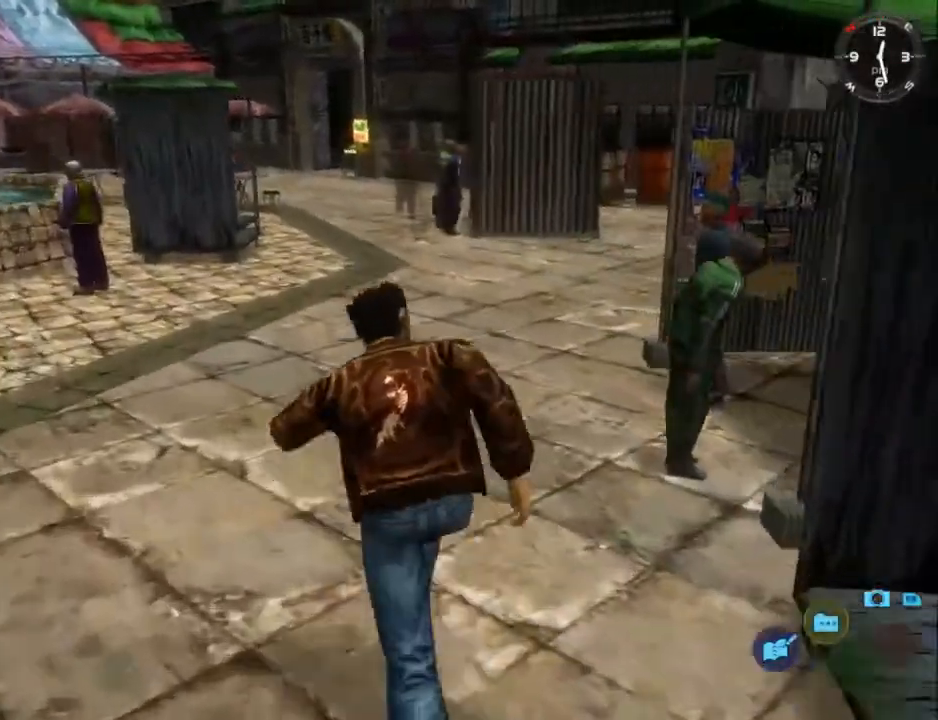
{"buttons": ["L2"], "left_stick": "center", "right_stick": "down", "events": [[167, "right_stick", "down"]]}
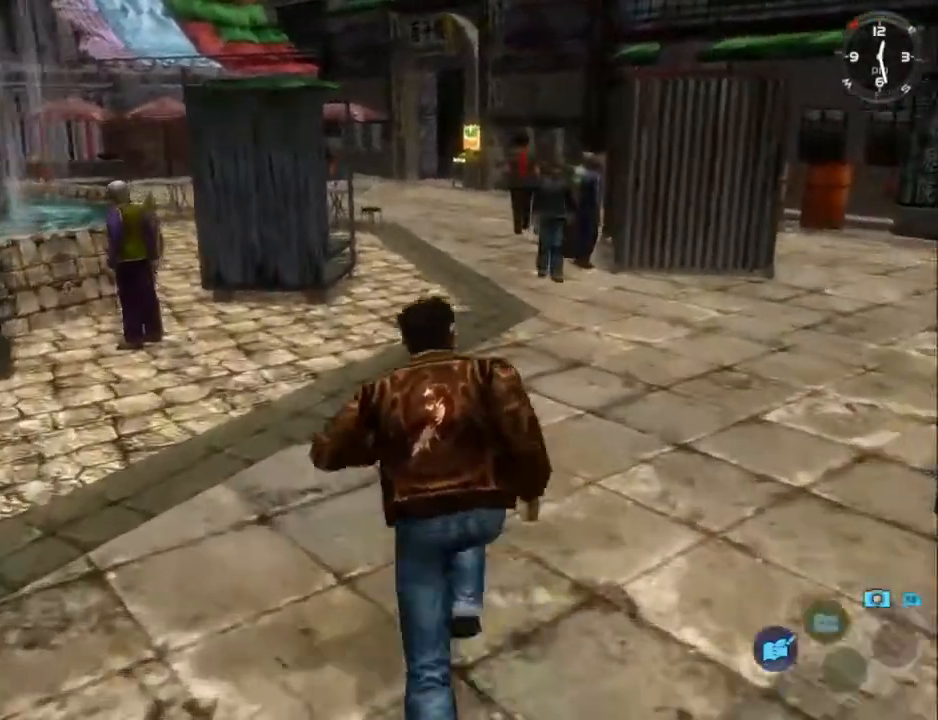
{"buttons": ["L2"], "left_stick": "center", "right_stick": "up", "events": [[67, "DPAD_RIGHT", "down"], [200, "DPAD_RIGHT", "up"], [233, "right_stick", "center"], [433, "right_stick", "up"]]}
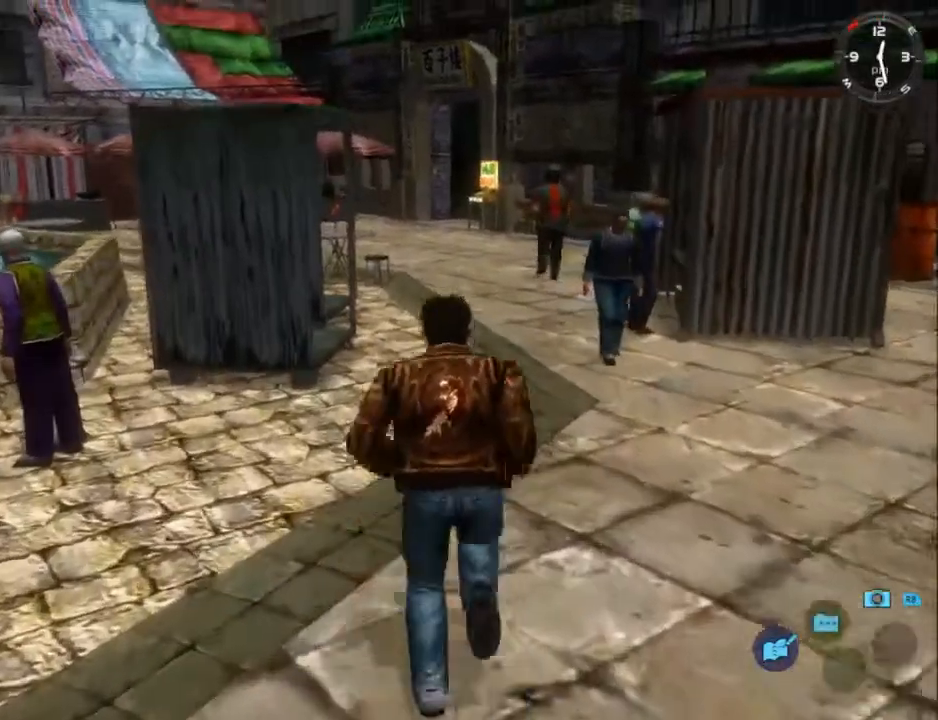
{"buttons": ["L2"], "left_stick": "center", "right_stick": "up-right", "events": [[233, "right_stick", "up-right"]]}
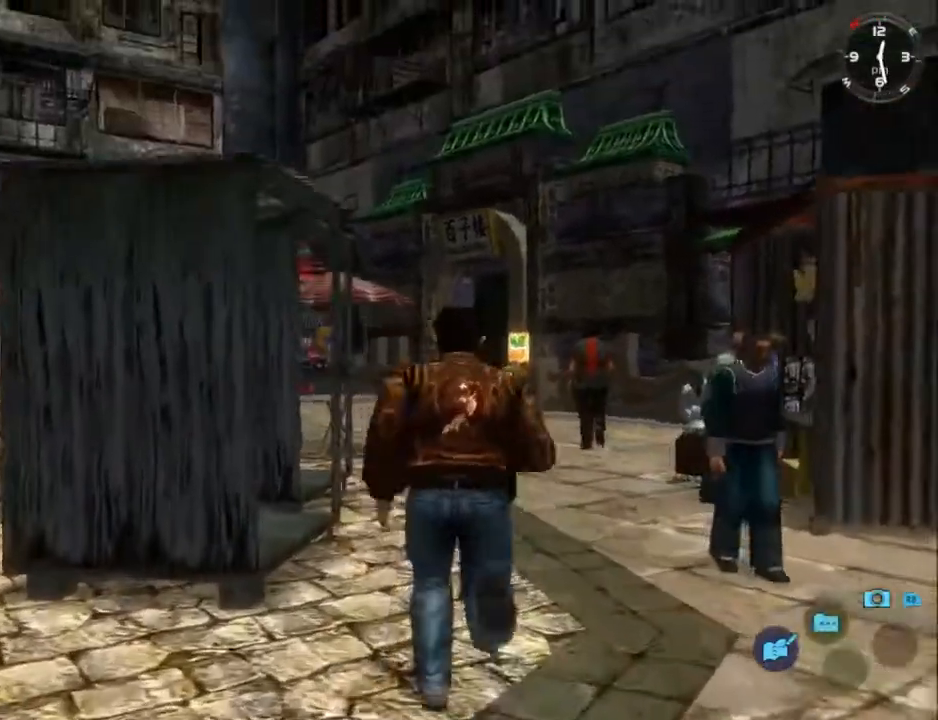
{"buttons": ["L2"], "left_stick": "center", "right_stick": "up-right", "events": []}
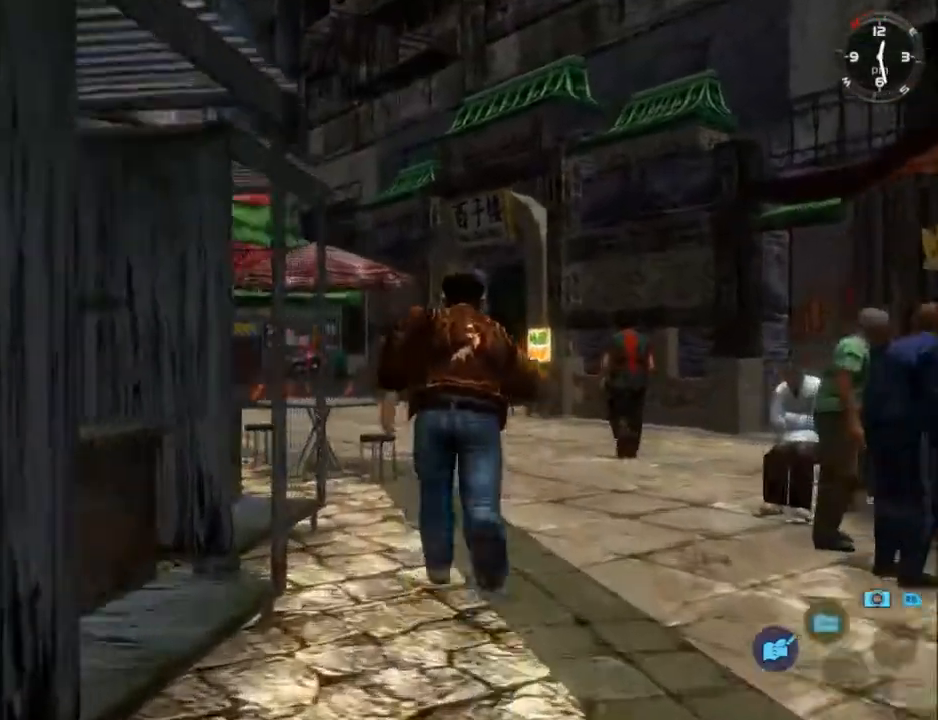
{"buttons": ["L2"], "left_stick": "center", "right_stick": "up-right", "events": []}
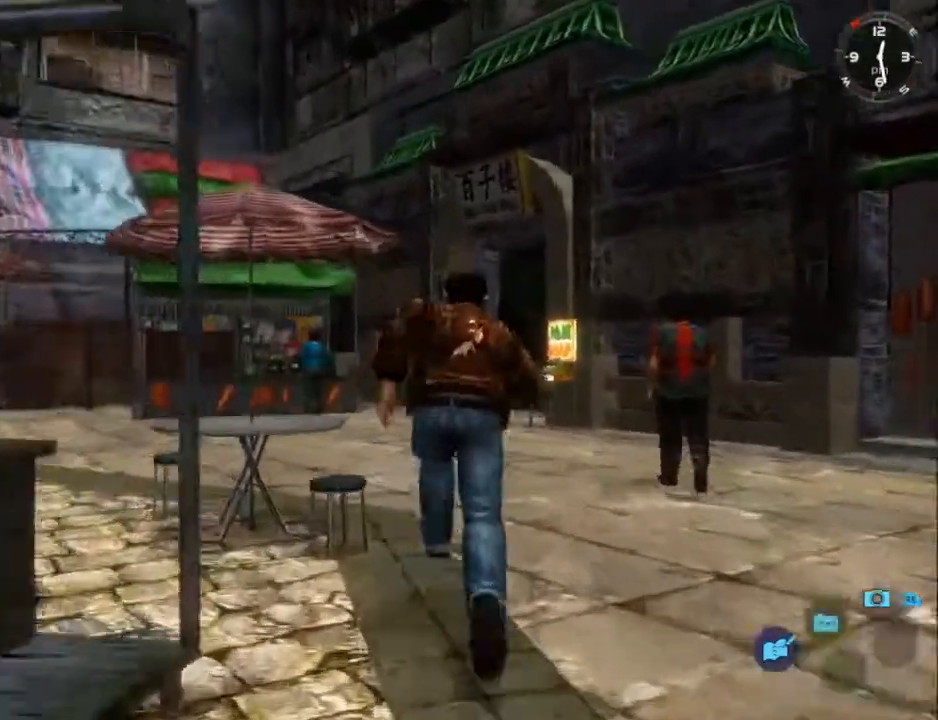
{"buttons": ["L2"], "left_stick": "center", "right_stick": "up-right", "events": []}
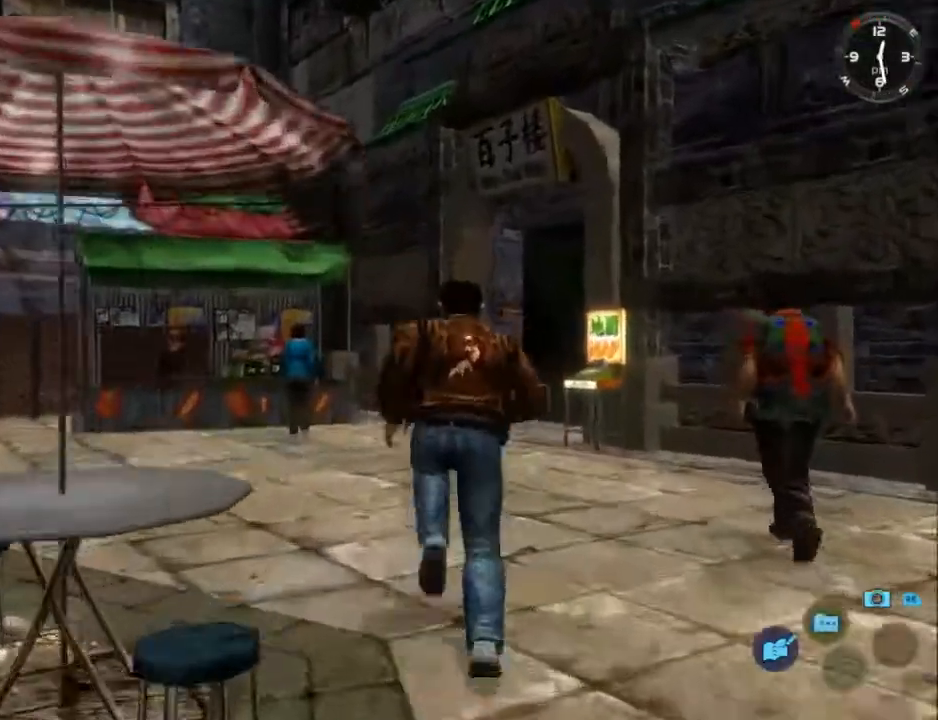
{"buttons": ["L2", "DPAD_RIGHT"], "left_stick": "center", "right_stick": "up-right", "events": [[467, "DPAD_RIGHT", "down"]]}
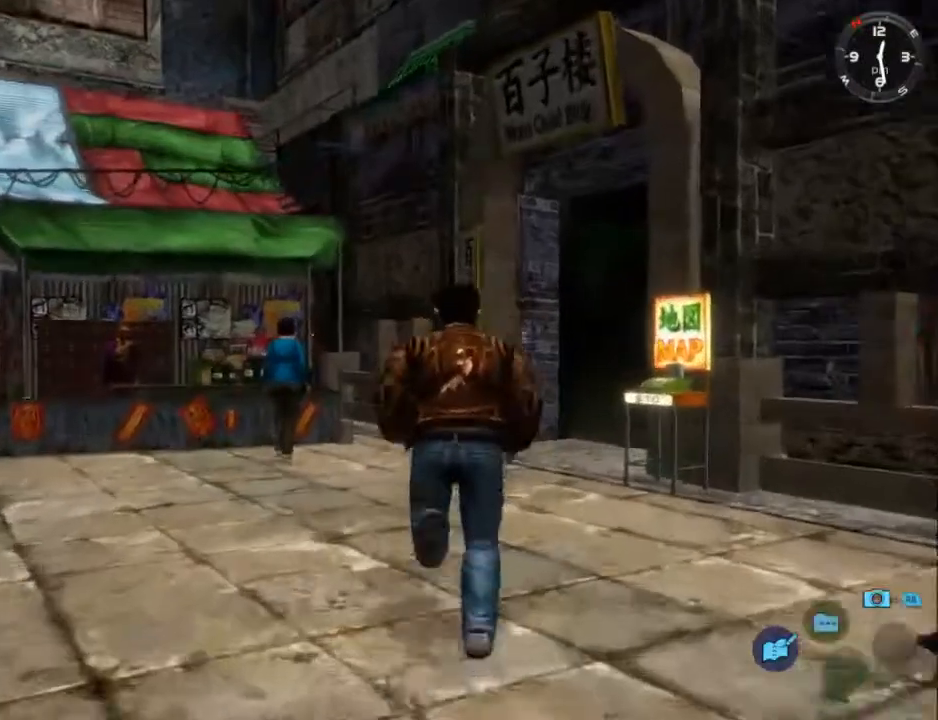
{"buttons": ["L2"], "left_stick": "center", "right_stick": "up-right", "events": [[100, "DPAD_RIGHT", "up"], [367, "DPAD_RIGHT", "down"], [467, "DPAD_RIGHT", "up"]]}
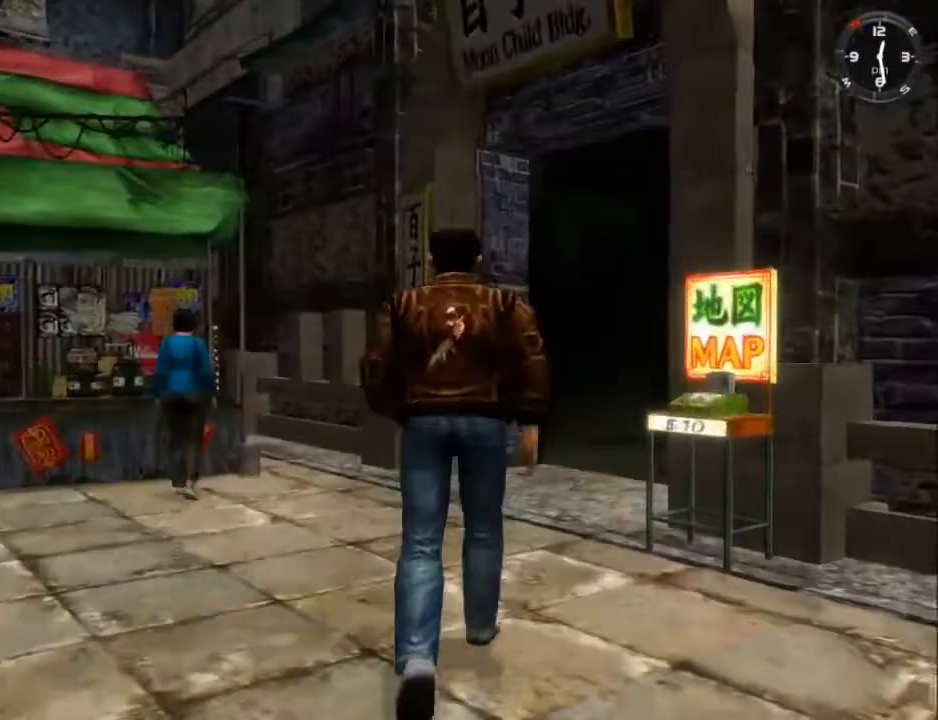
{"buttons": ["L2"], "left_stick": "center", "right_stick": "center", "events": [[133, "right_stick", "center"], [300, "DPAD_RIGHT", "down"], [400, "DPAD_RIGHT", "up"]]}
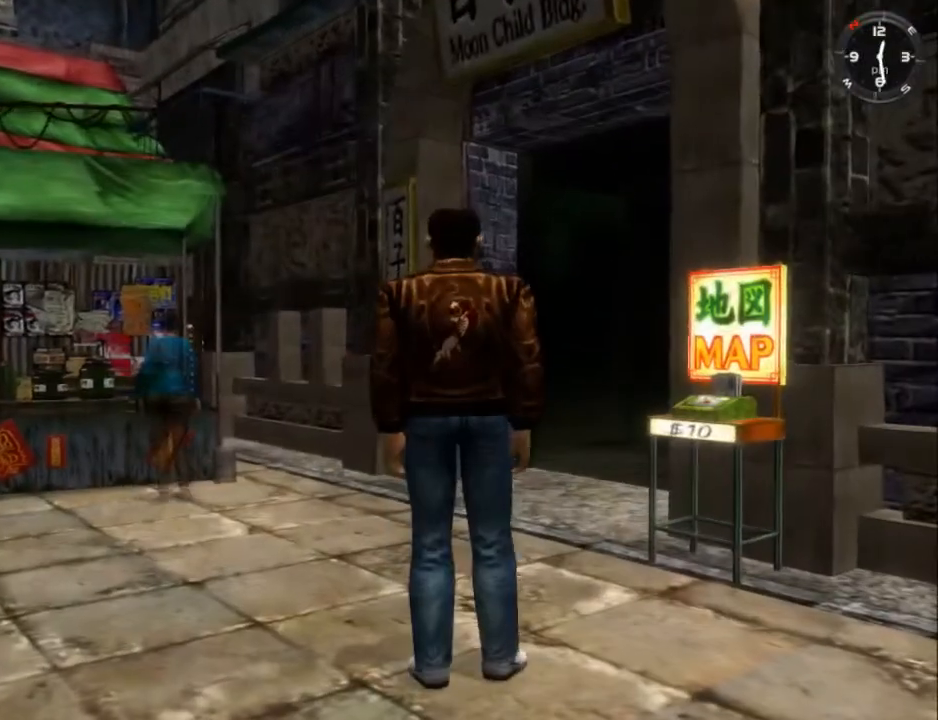
{"buttons": ["L2"], "left_stick": "center", "right_stick": "center", "events": [[67, "B", "down"], [100, "B", "up"], [200, "B", "down"], [267, "B", "up"], [333, "B", "down"], [400, "B", "up"]]}
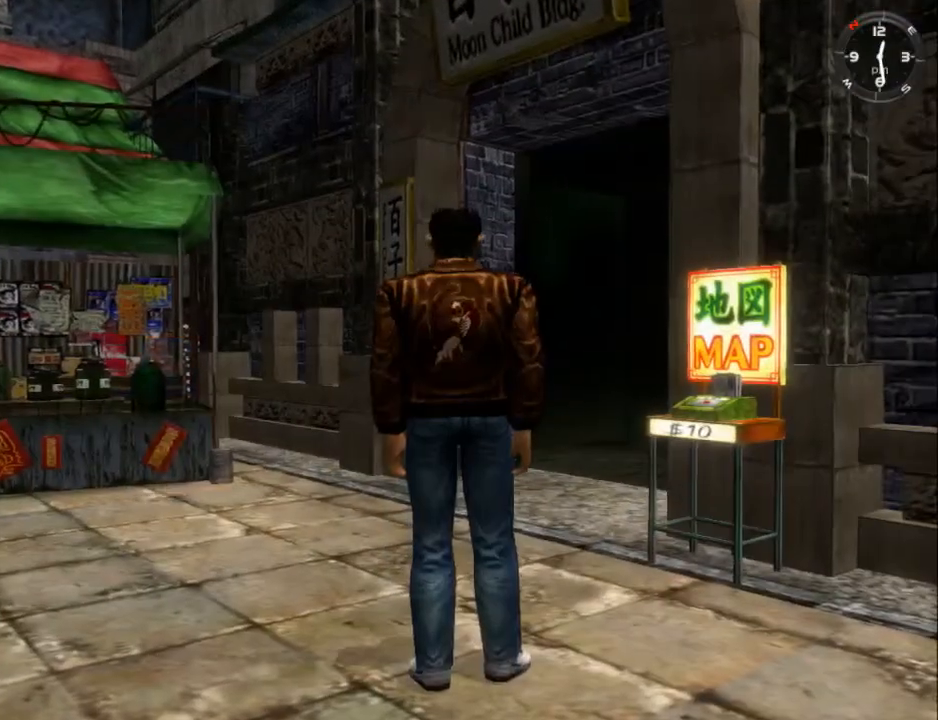
{"buttons": ["B", "L2"], "left_stick": "center", "right_stick": "center", "events": [[33, "B", "down"], [67, "B", "up"], [167, "B", "down"], [233, "B", "up"], [333, "B", "down"], [400, "B", "up"], [500, "B", "down"]]}
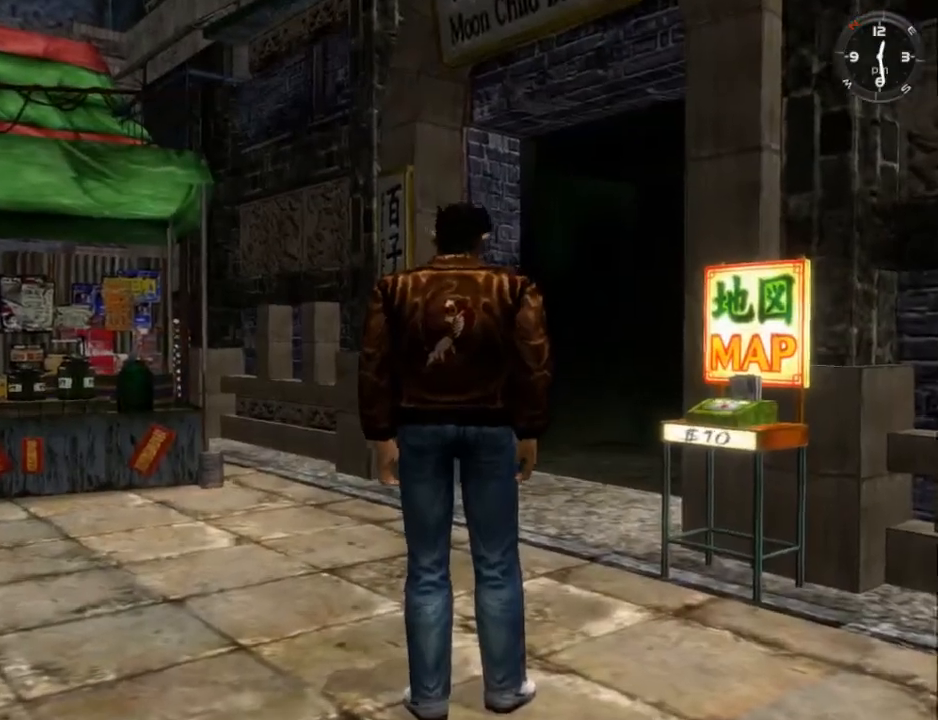
{"buttons": ["B", "L2"], "left_stick": "center", "right_stick": "center", "events": [[33, "B", "up"], [133, "B", "down"], [200, "B", "up"], [300, "B", "down"], [367, "B", "up"], [467, "B", "down"]]}